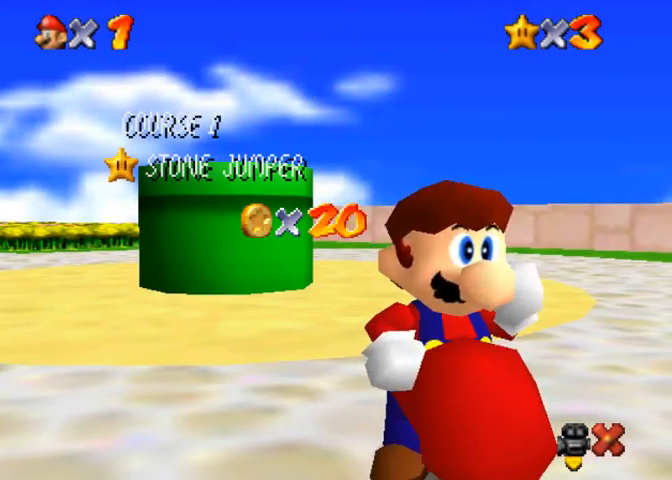
Gameplay with a controller (PlayStation layout); each line is a JSON object with the inputs held at the frame after it. "events" lists button and stick changes between this image and that frame as [ms after this image, input, new state], when the widget could be followed in between.
{"buttons": [], "left_stick": "center", "right_stick": "center", "events": []}
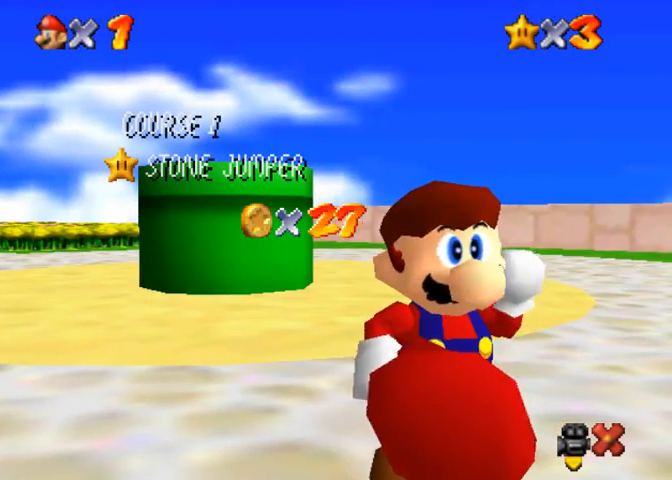
{"buttons": [], "left_stick": "center", "right_stick": "center", "events": []}
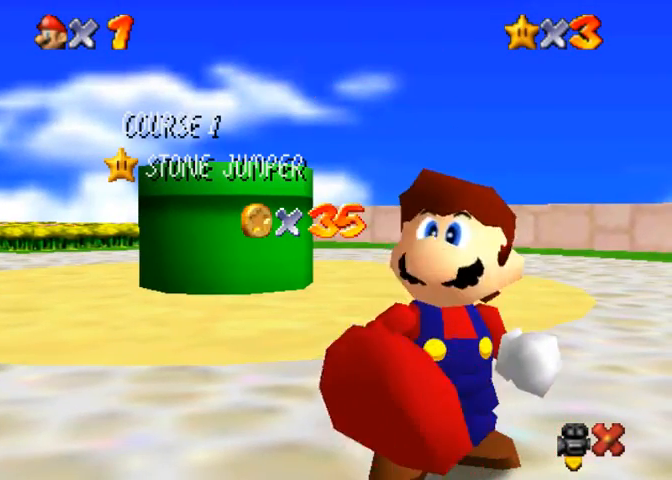
{"buttons": [], "left_stick": "center", "right_stick": "center", "events": []}
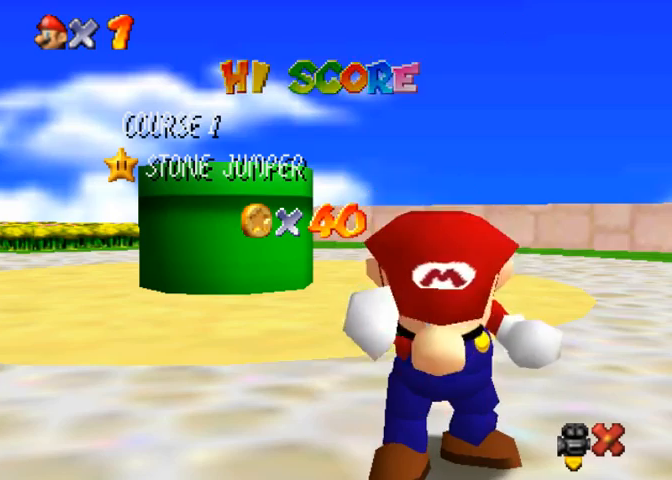
{"buttons": [], "left_stick": "center", "right_stick": "center", "events": []}
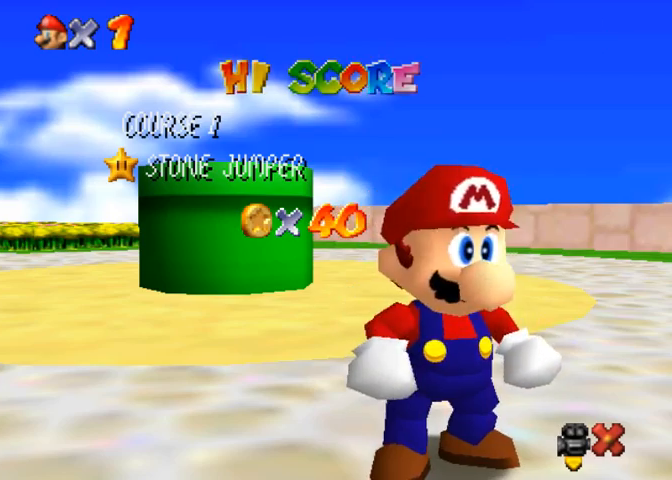
{"buttons": ["SQUARE"], "left_stick": "center", "right_stick": "center", "events": [[500, "SQUARE", "down"]]}
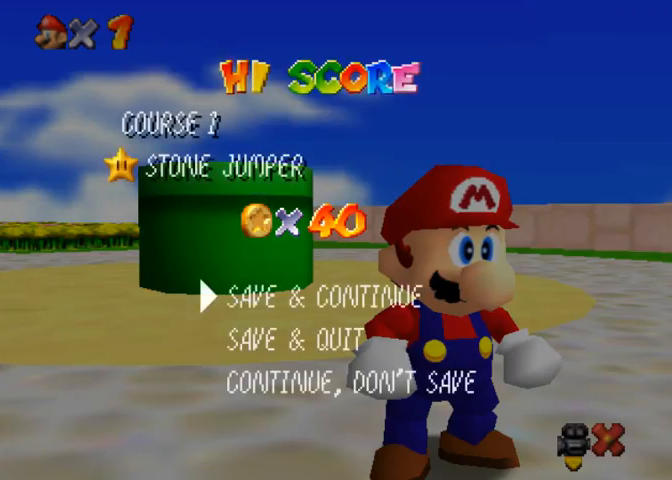
{"buttons": [], "left_stick": "up", "right_stick": "center", "events": [[33, "CROSS", "down"], [67, "SQUARE", "up"], [200, "CROSS", "up"], [300, "left_stick", "up"]]}
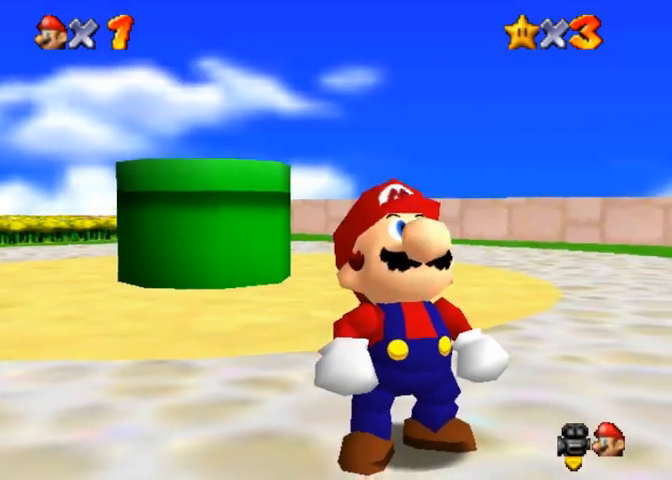
{"buttons": [], "left_stick": "up", "right_stick": "center", "events": []}
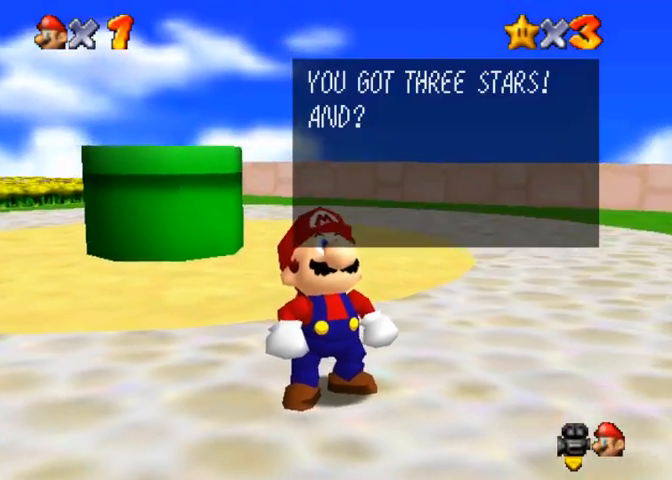
{"buttons": [], "left_stick": "center", "right_stick": "center", "events": [[100, "left_stick", "center"]]}
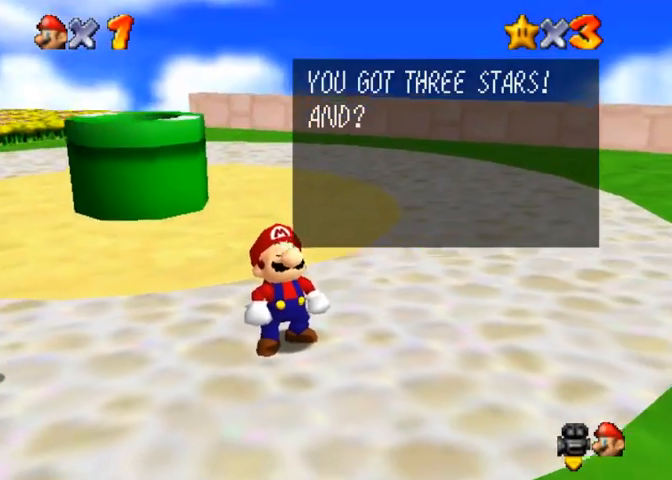
{"buttons": [], "left_stick": "center", "right_stick": "center", "events": []}
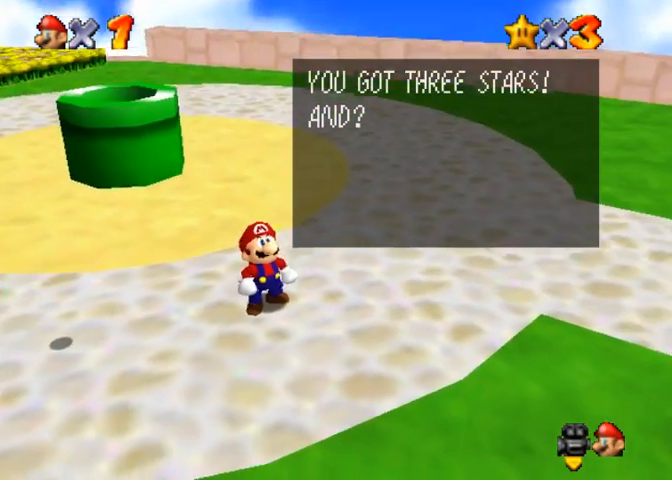
{"buttons": [], "left_stick": "center", "right_stick": "center", "events": []}
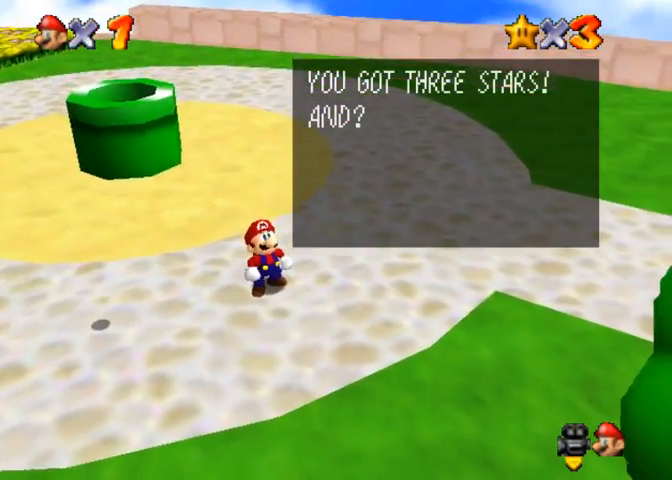
{"buttons": [], "left_stick": "center", "right_stick": "center", "events": []}
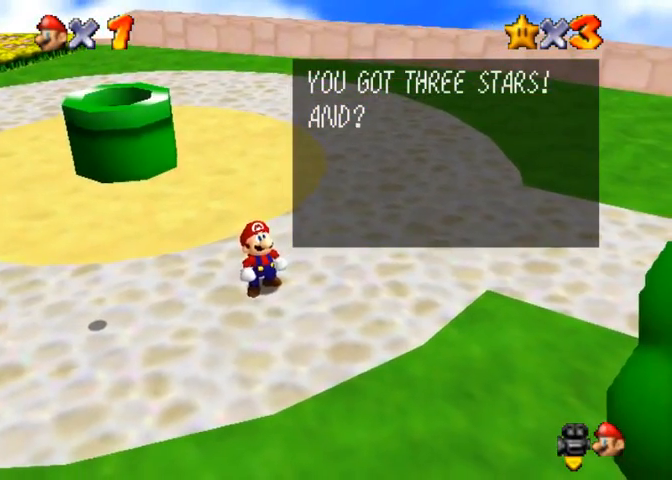
{"buttons": [], "left_stick": "center", "right_stick": "center", "events": []}
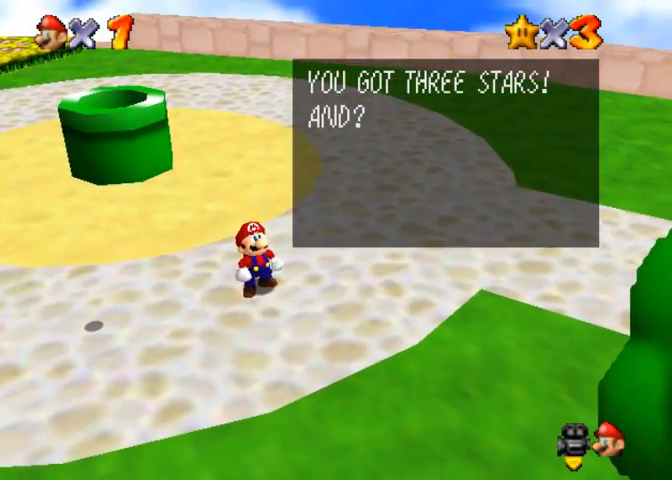
{"buttons": [], "left_stick": "center", "right_stick": "center", "events": []}
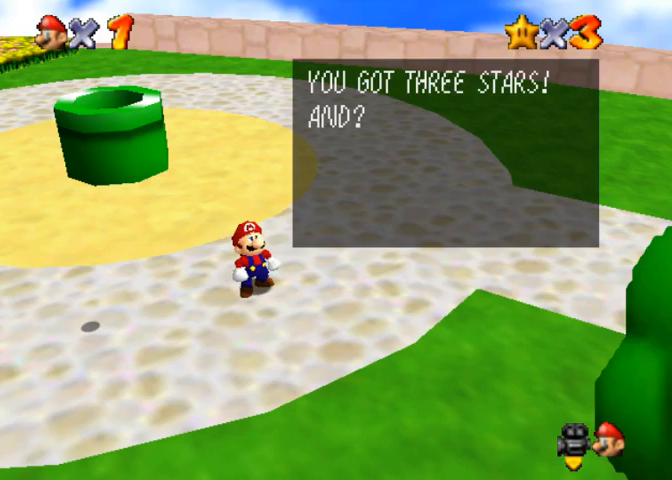
{"buttons": [], "left_stick": "center", "right_stick": "center", "events": []}
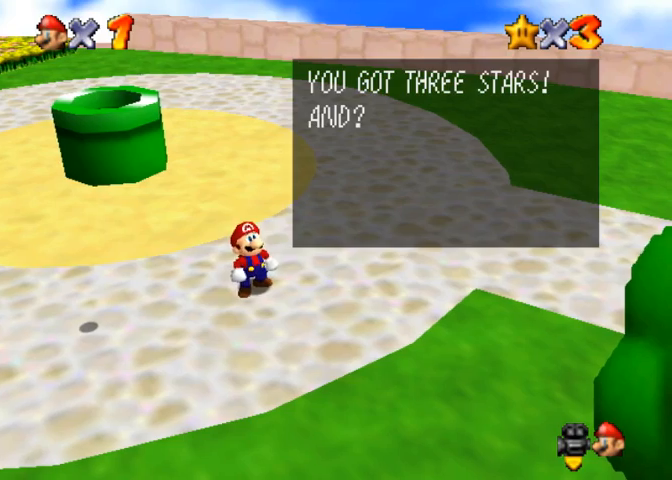
{"buttons": [], "left_stick": "up", "right_stick": "center", "events": [[400, "left_stick", "up"], [433, "CROSS", "down"], [500, "CROSS", "up"]]}
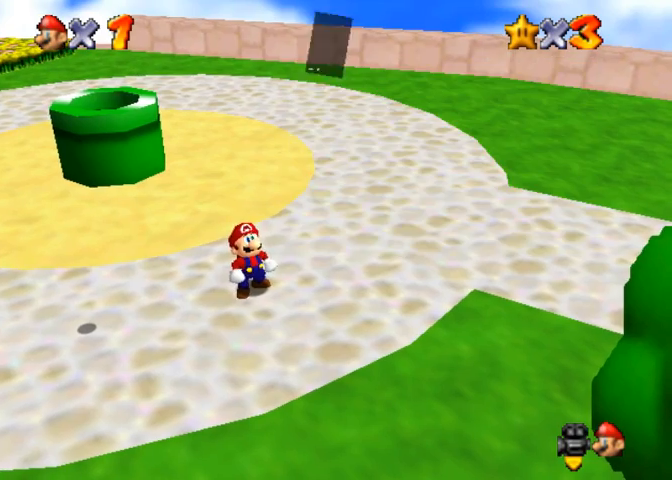
{"buttons": [], "left_stick": "up", "right_stick": "center", "events": []}
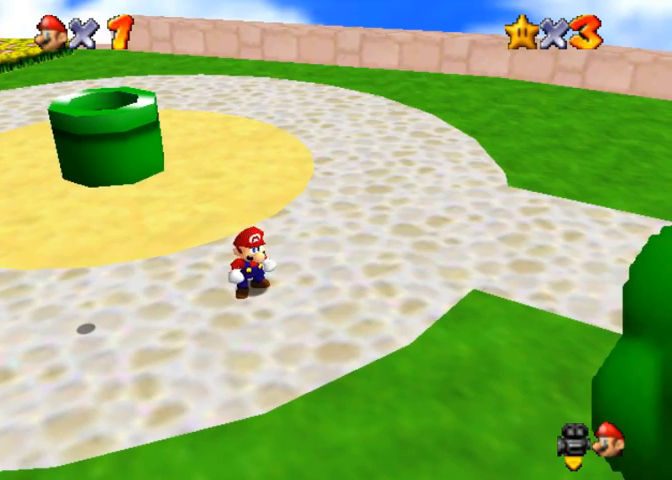
{"buttons": [], "left_stick": "up", "right_stick": "center", "events": []}
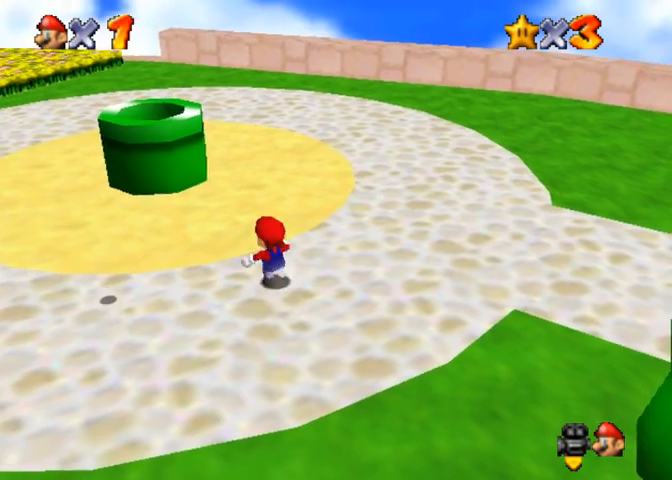
{"buttons": ["CROSS"], "left_stick": "up", "right_stick": "center", "events": [[433, "CROSS", "down"]]}
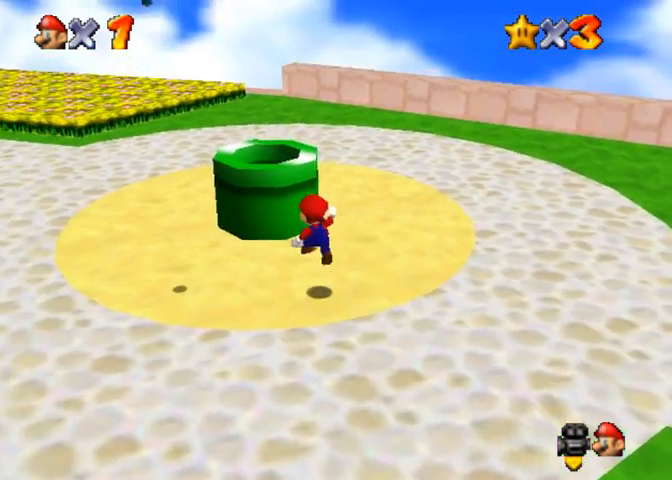
{"buttons": [], "left_stick": "right", "right_stick": "center", "events": [[233, "left_stick", "right"], [333, "CROSS", "up"]]}
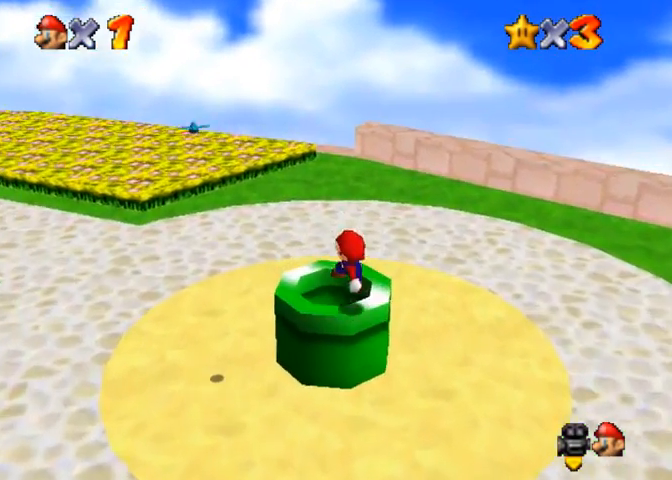
{"buttons": [], "left_stick": "center", "right_stick": "center", "events": [[100, "left_stick", "down-right"], [500, "left_stick", "center"]]}
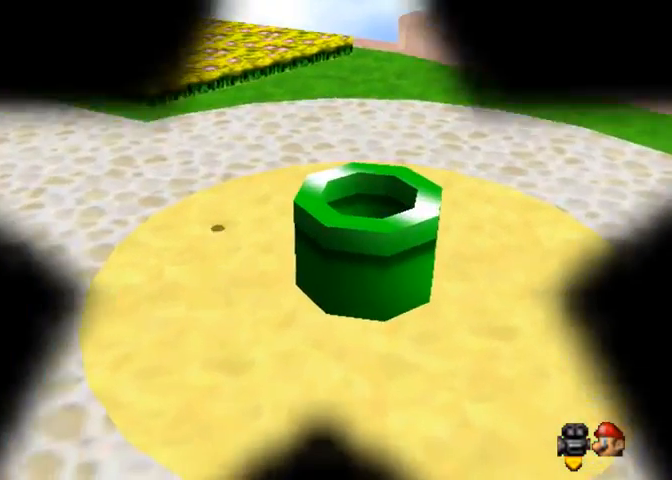
{"buttons": [], "left_stick": "center", "right_stick": "center", "events": []}
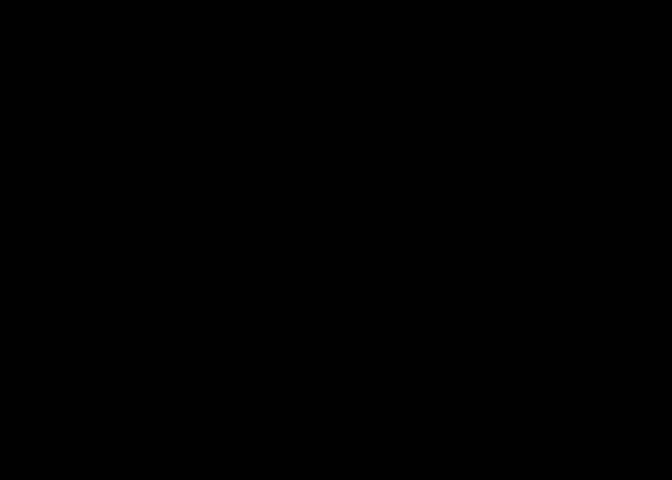
{"buttons": [], "left_stick": "center", "right_stick": "center", "events": []}
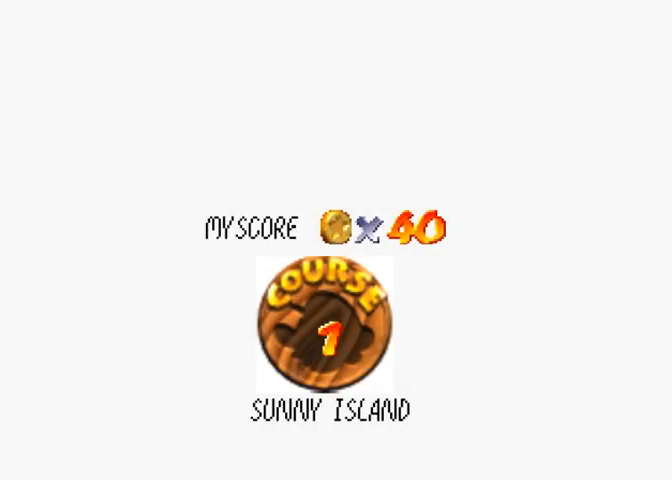
{"buttons": [], "left_stick": "center", "right_stick": "center", "events": []}
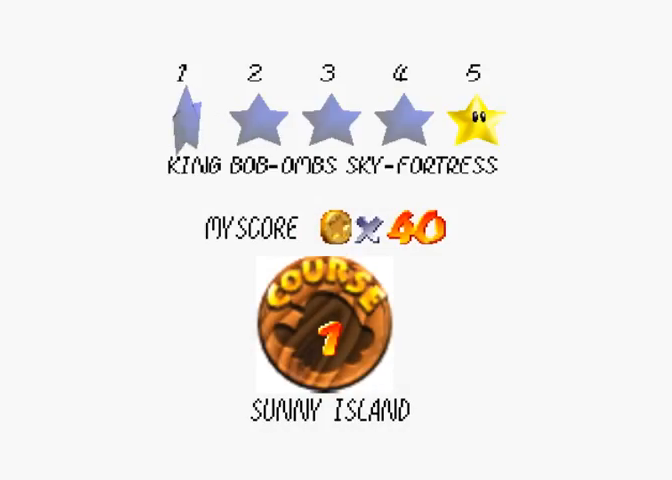
{"buttons": [], "left_stick": "center", "right_stick": "center", "events": [[200, "SQUARE", "down"], [233, "CROSS", "down"], [267, "SQUARE", "up"], [400, "CROSS", "up"]]}
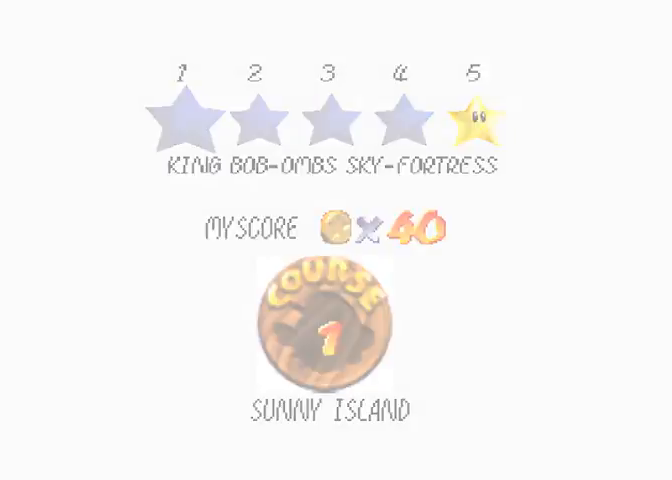
{"buttons": [], "left_stick": "center", "right_stick": "center", "events": []}
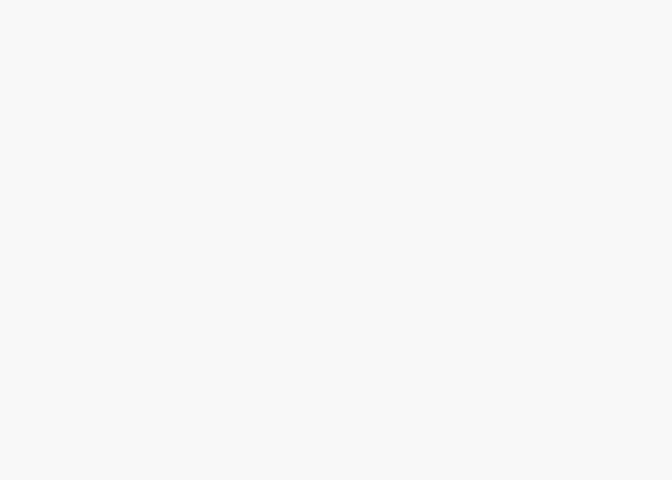
{"buttons": [], "left_stick": "center", "right_stick": "down", "events": [[500, "right_stick", "down"]]}
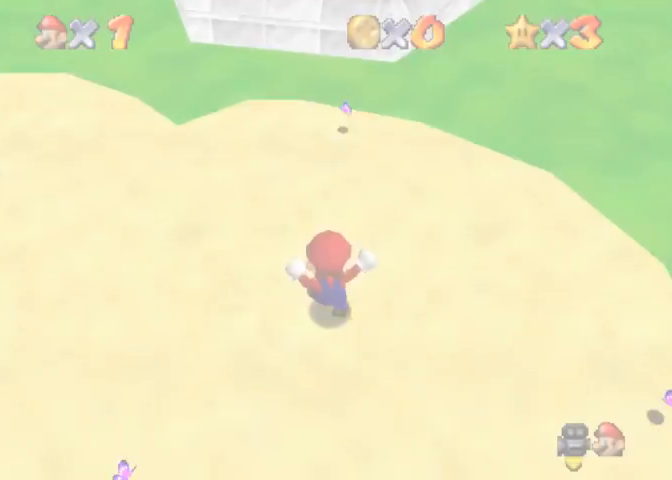
{"buttons": [], "left_stick": "up", "right_stick": "center", "events": [[100, "right_stick", "center"], [433, "left_stick", "up"]]}
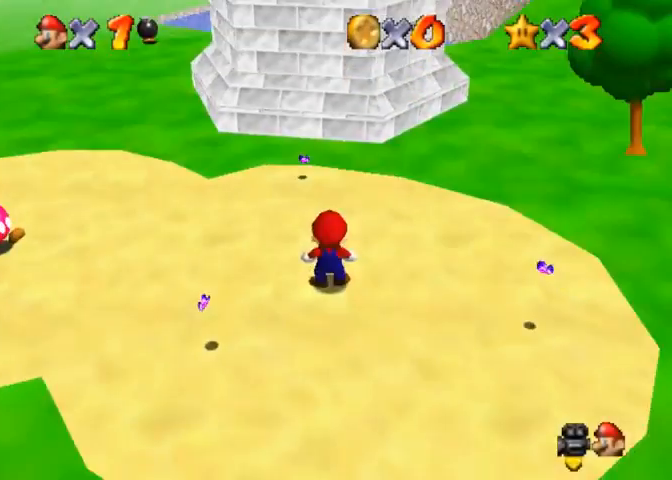
{"buttons": [], "left_stick": "up-left", "right_stick": "center", "events": [[433, "left_stick", "up-left"]]}
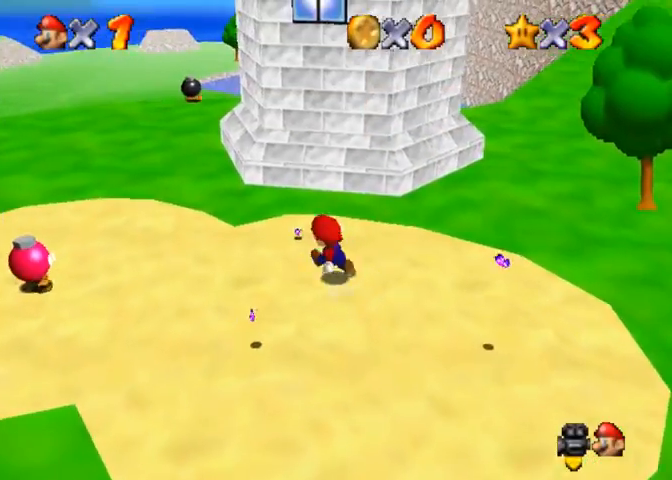
{"buttons": [], "left_stick": "up-left", "right_stick": "down-left", "events": [[67, "CROSS", "down"], [67, "SQUARE", "down"], [200, "SQUARE", "up"], [233, "CROSS", "up"], [467, "right_stick", "down-left"]]}